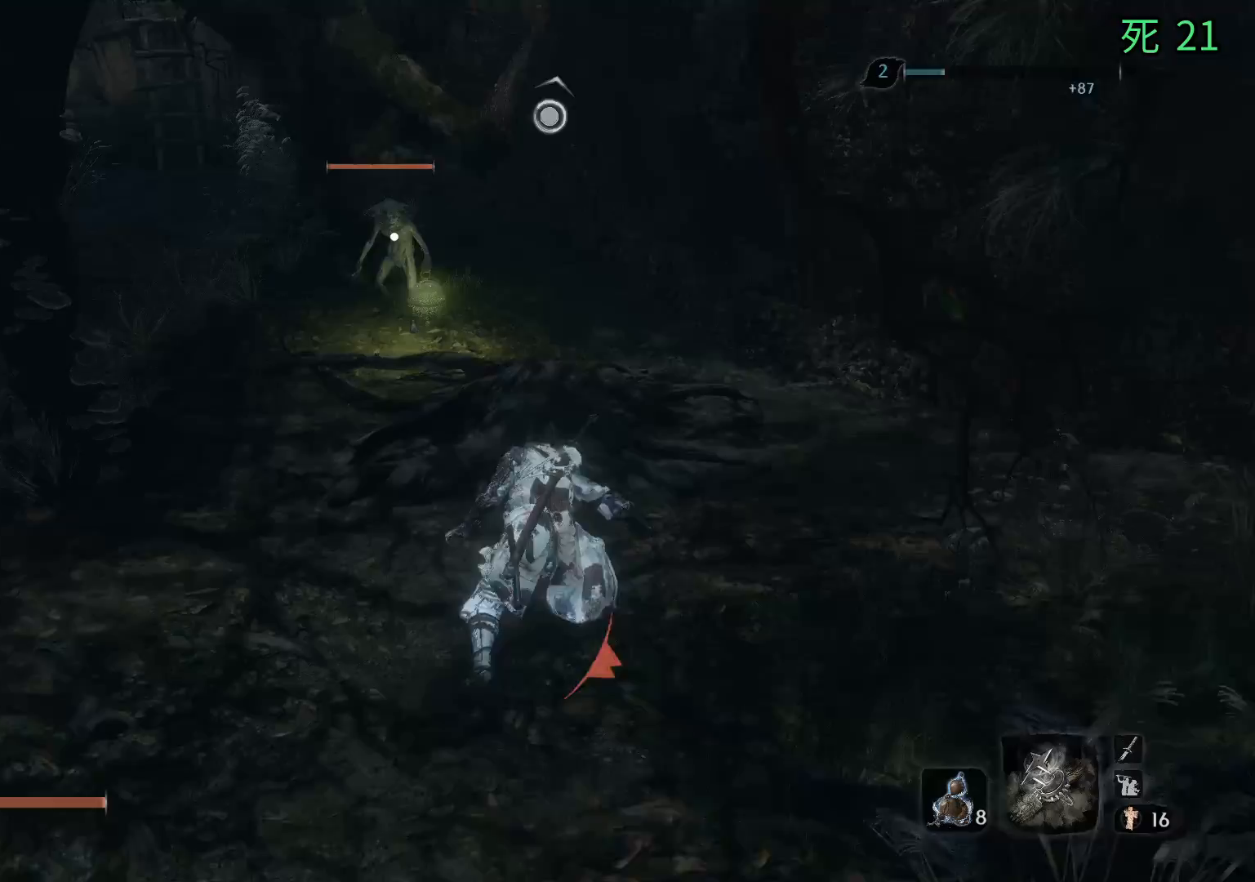
Gameplay with a controller (Xbox layout); each line is a JSON object with the inputs held at the frame after it. "events" lists button and stick changes between this image and that frame as [ms after this image, input, new state], when the widget could be followed in between. Not read: DPAD_DOWN DPAD_LEFT DPAD_RIGHT DPAD_UP L1 L2 L3 R1 R2 R3 other_buttons right_stick.
{"buttons": [], "left_stick": "up", "events": []}
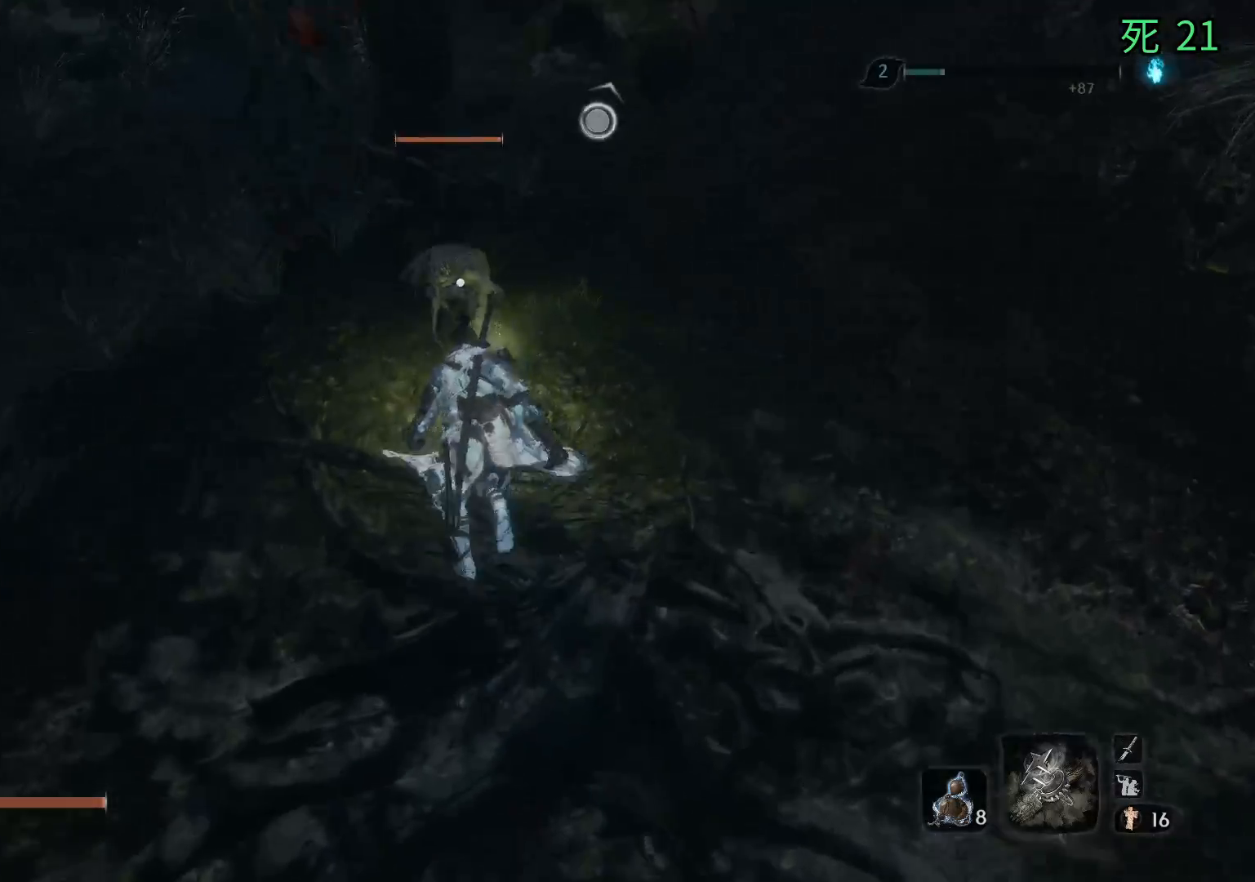
{"buttons": [], "left_stick": "center", "events": [[333, "left_stick", "center"]]}
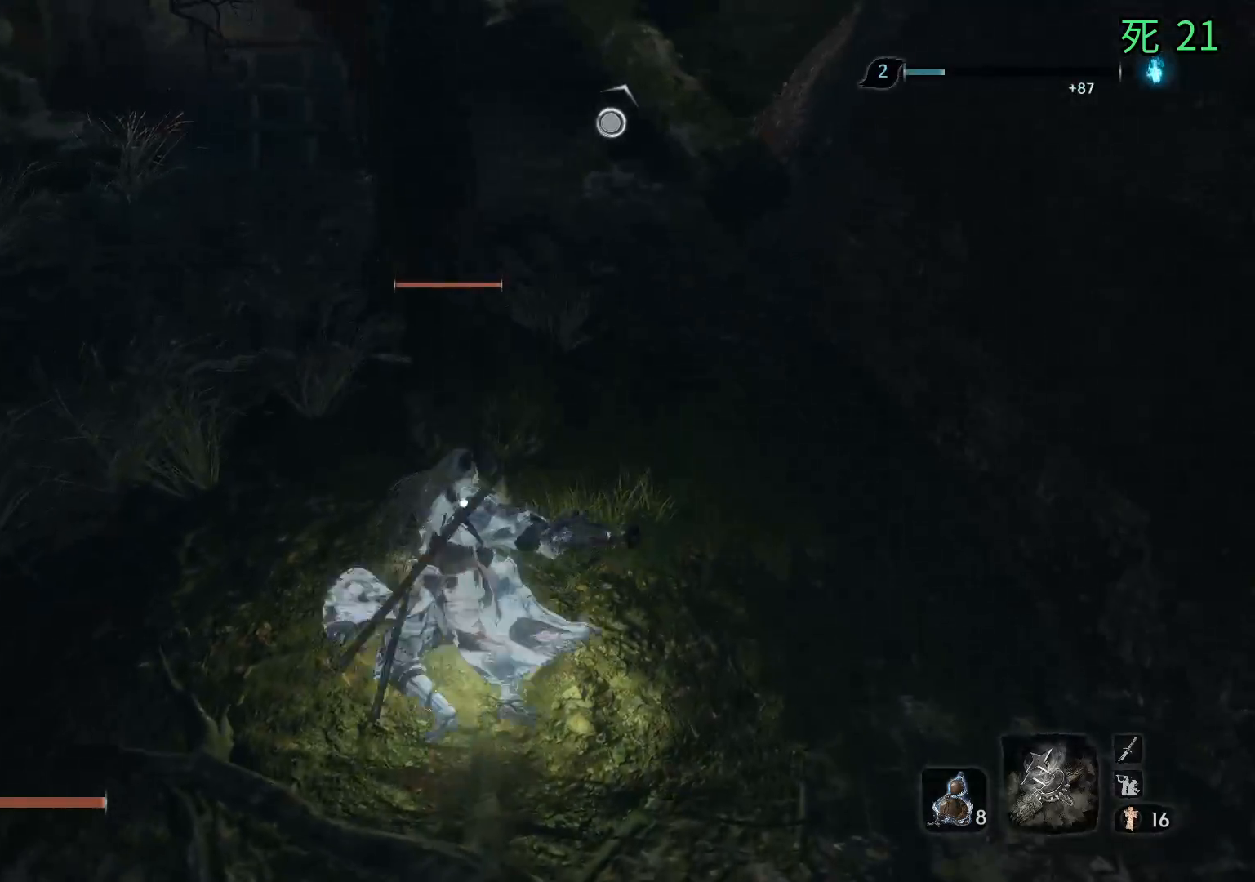
{"buttons": [], "left_stick": "center", "events": []}
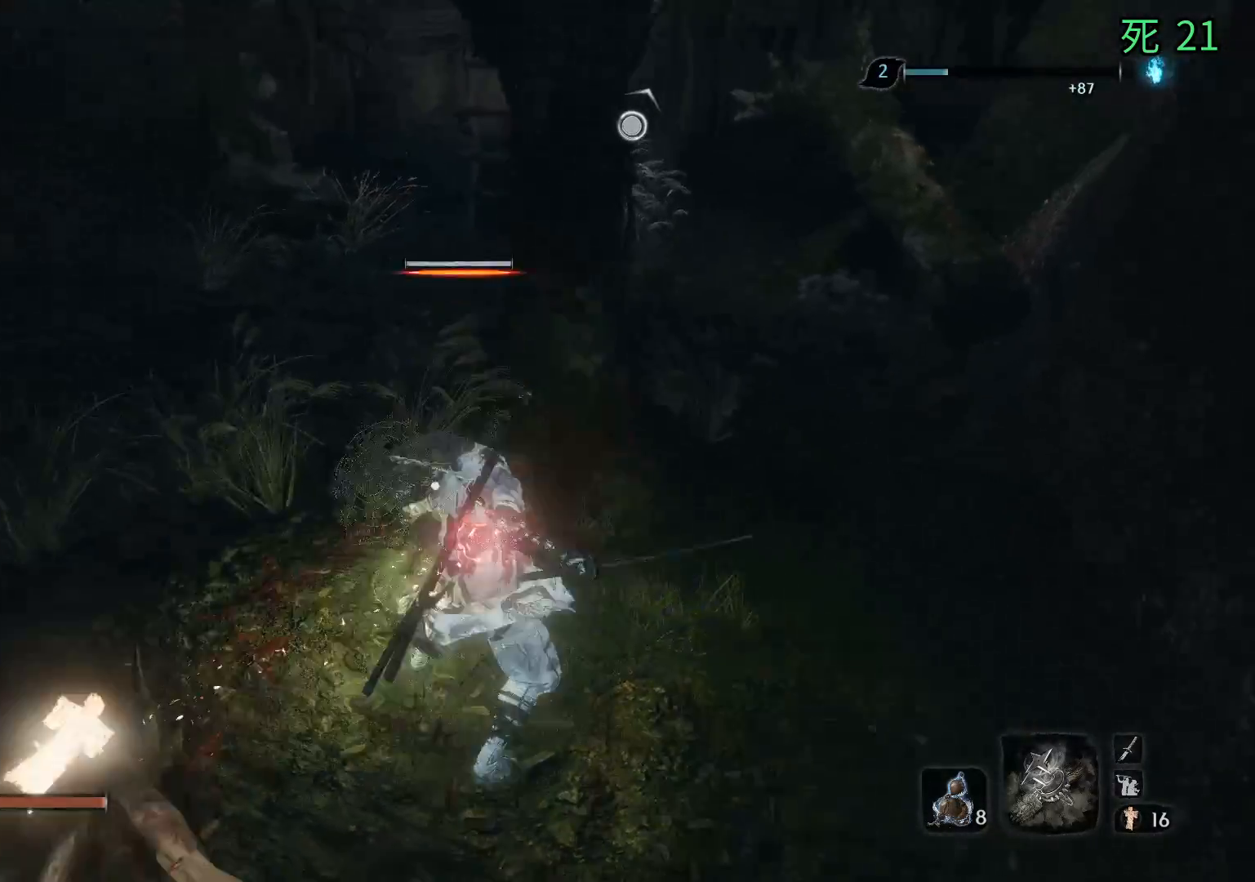
{"buttons": [], "left_stick": "center", "events": []}
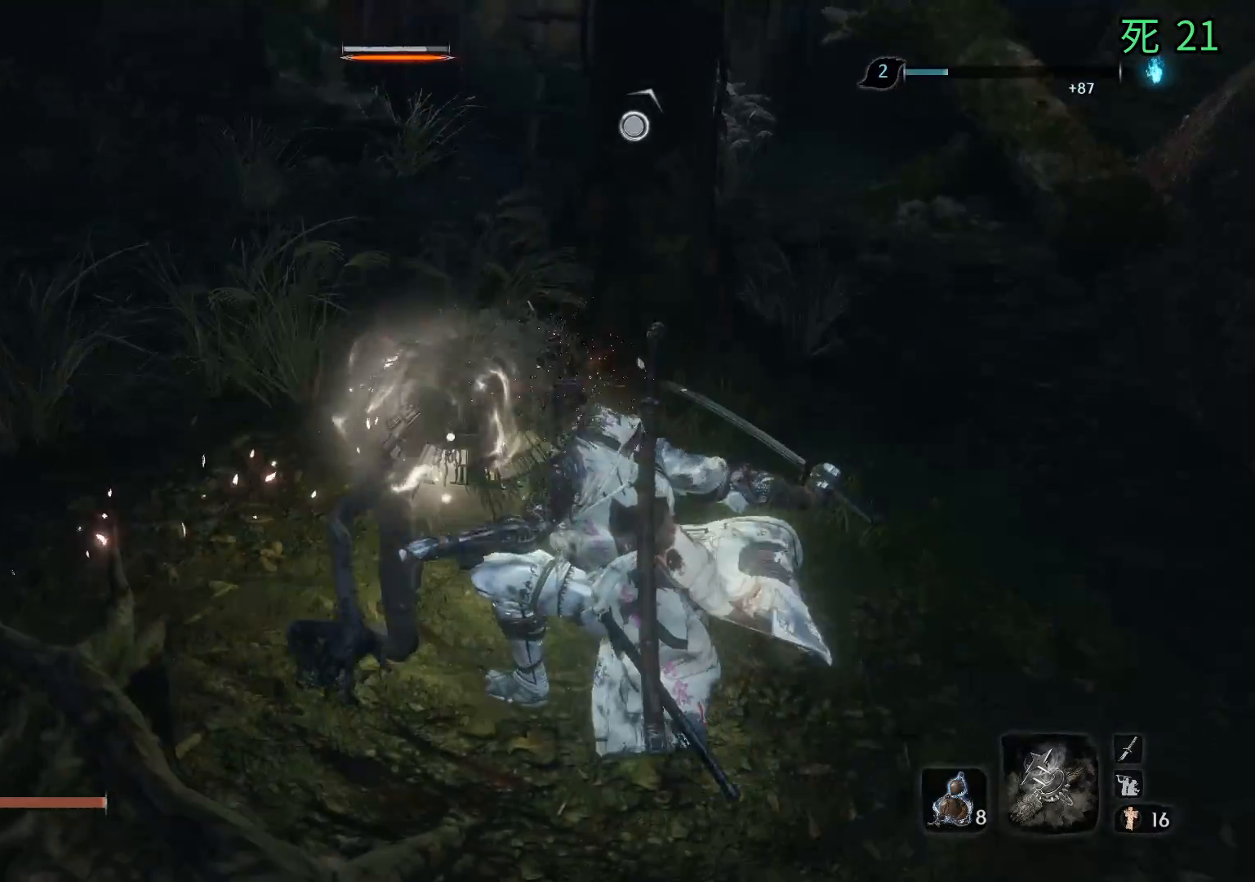
{"buttons": [], "left_stick": "center", "events": []}
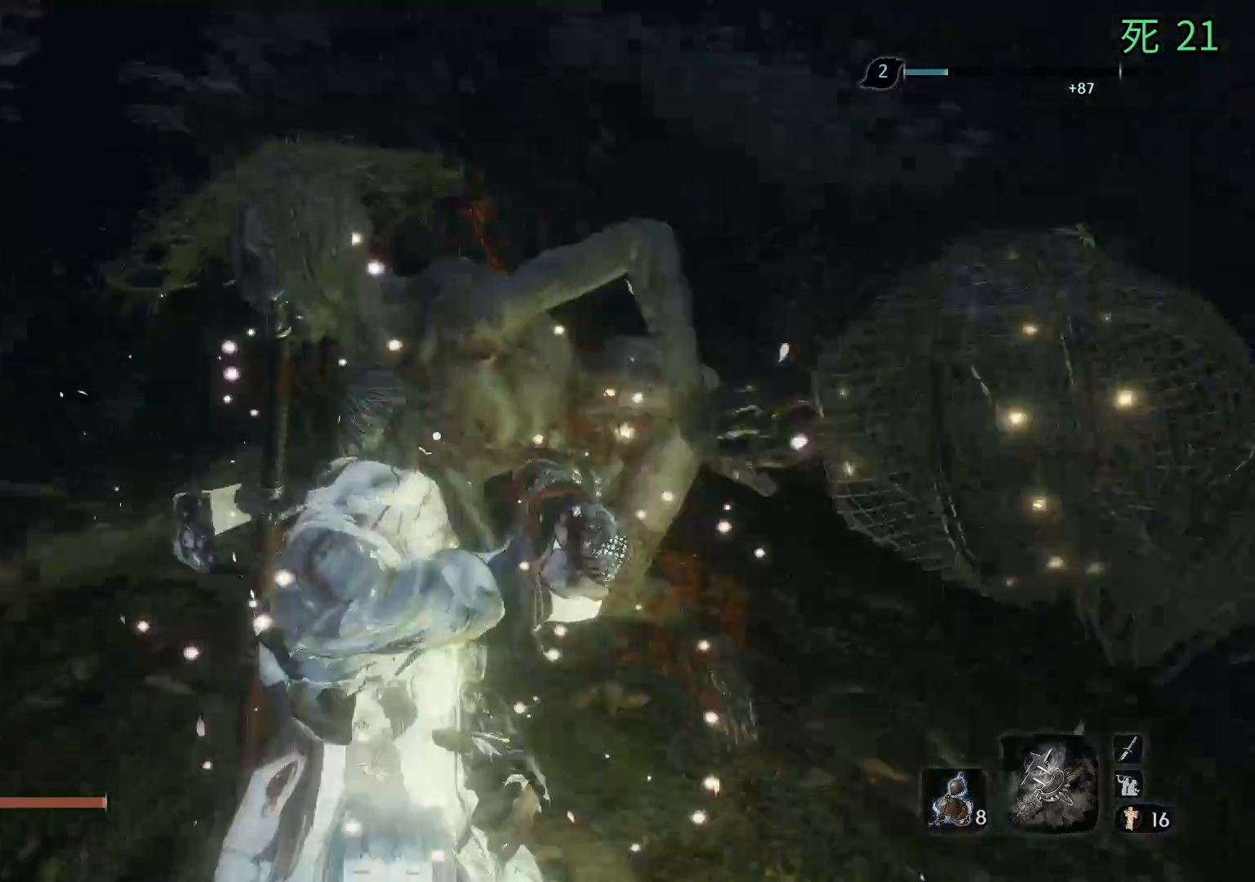
{"buttons": [], "left_stick": "right", "events": [[433, "left_stick", "right"]]}
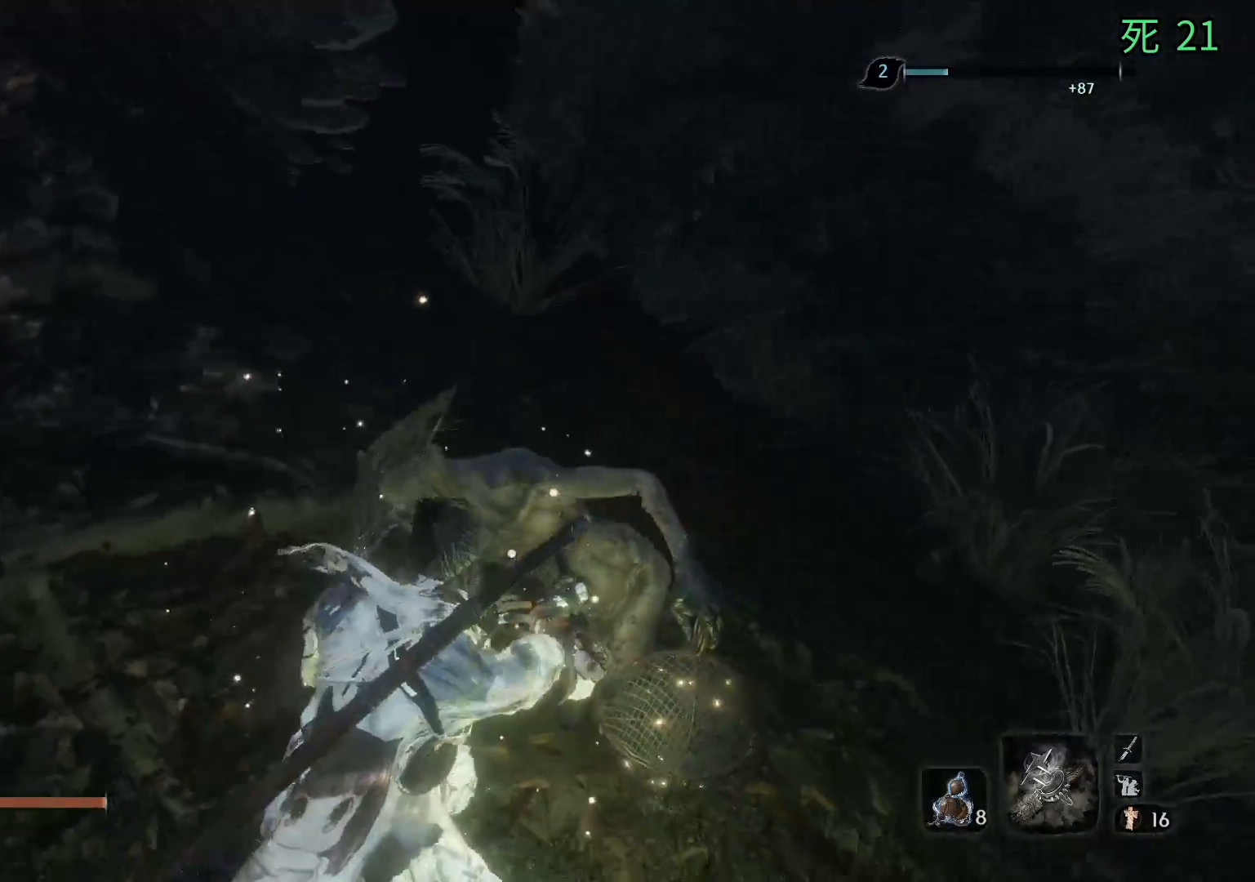
{"buttons": ["B"], "left_stick": "up-right", "events": [[67, "left_stick", "up-right"], [483, "B", "down"]]}
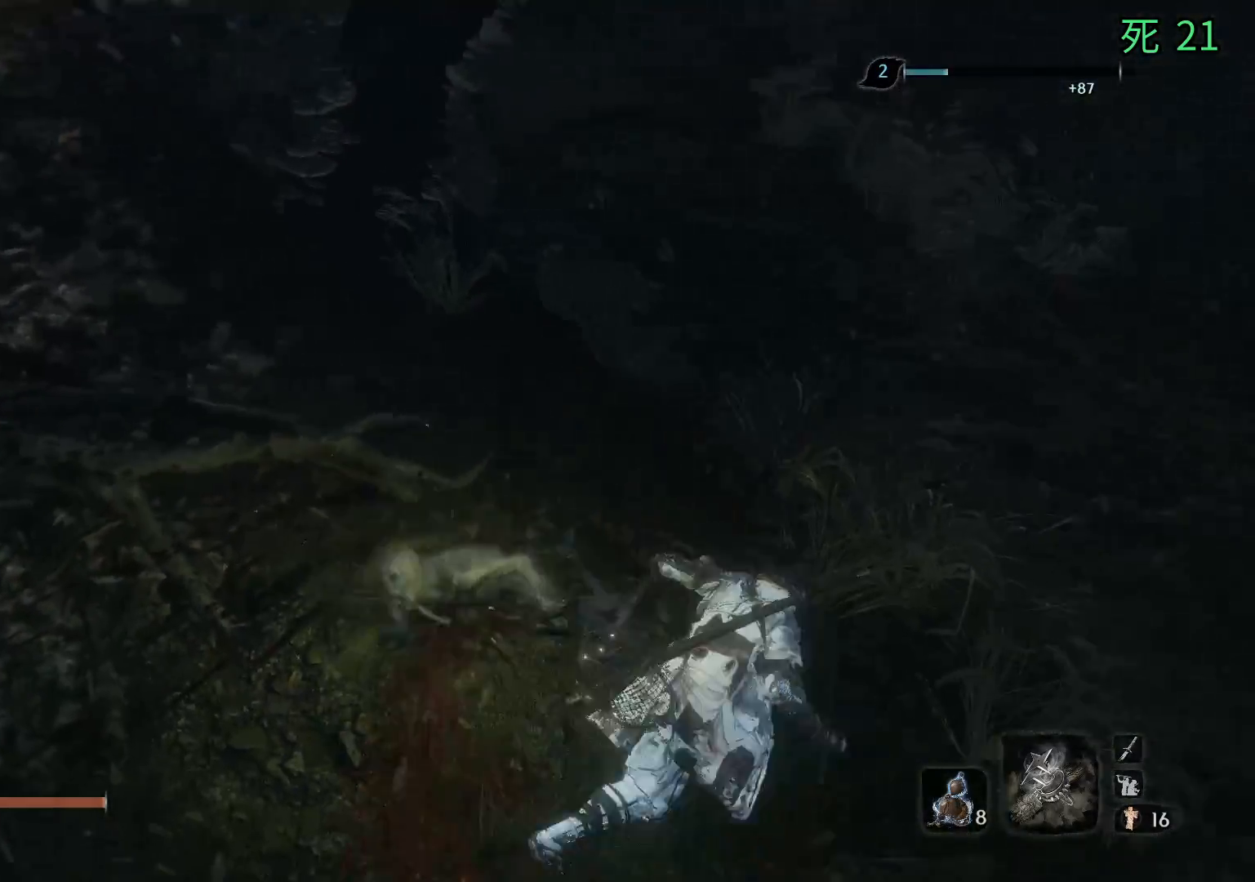
{"buttons": ["B"], "left_stick": "up", "events": [[383, "left_stick", "up"]]}
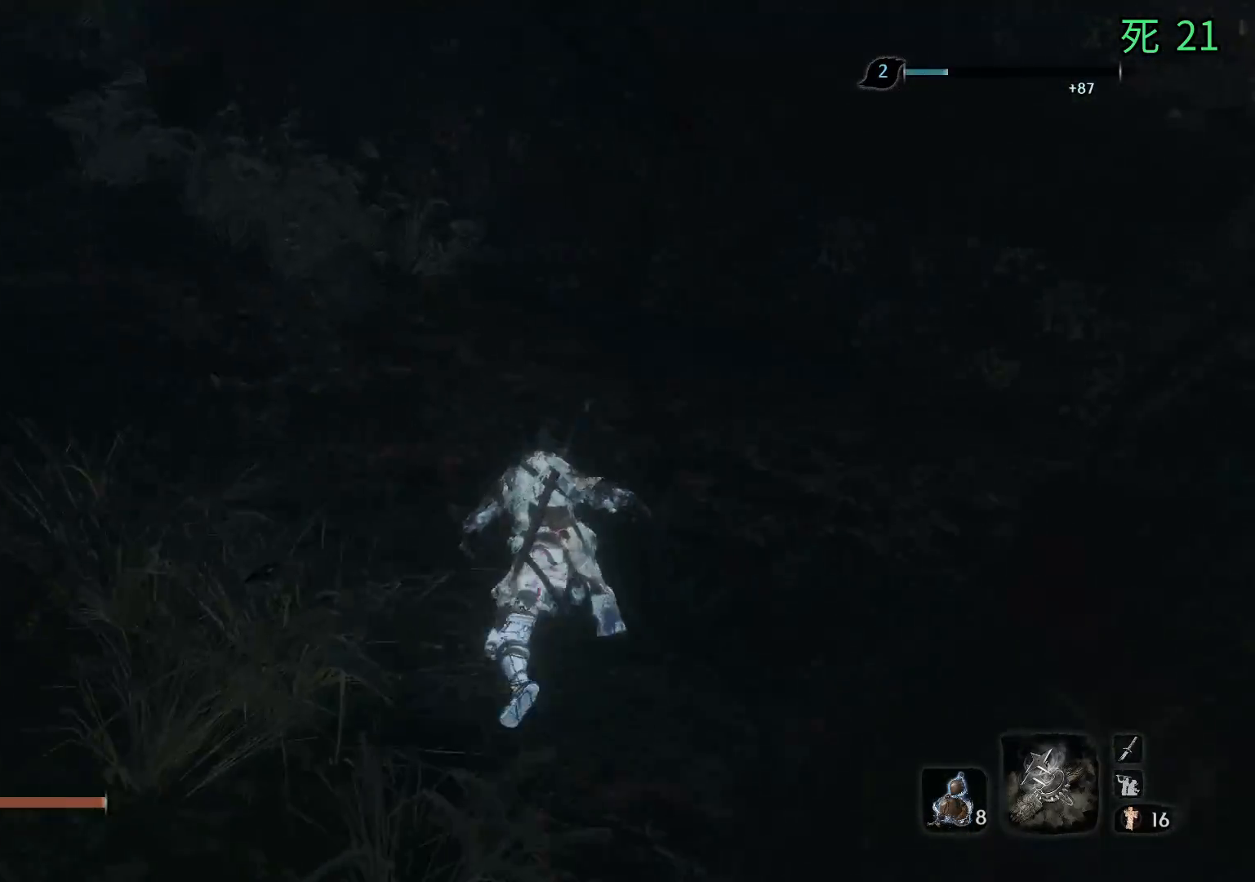
{"buttons": [], "left_stick": "center", "events": [[167, "B", "up"], [183, "left_stick", "up-left"], [333, "left_stick", "center"]]}
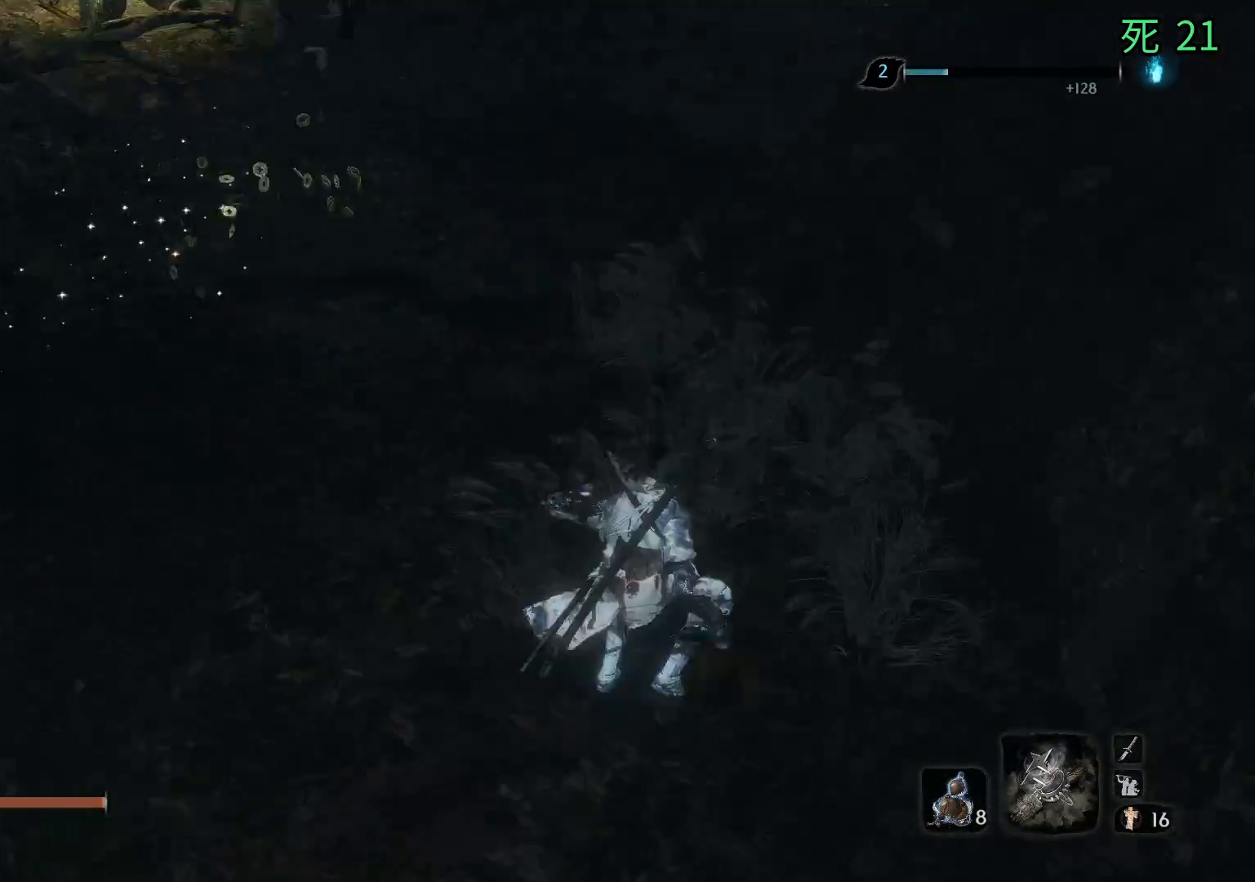
{"buttons": [], "left_stick": "up-left", "events": [[383, "left_stick", "up-left"]]}
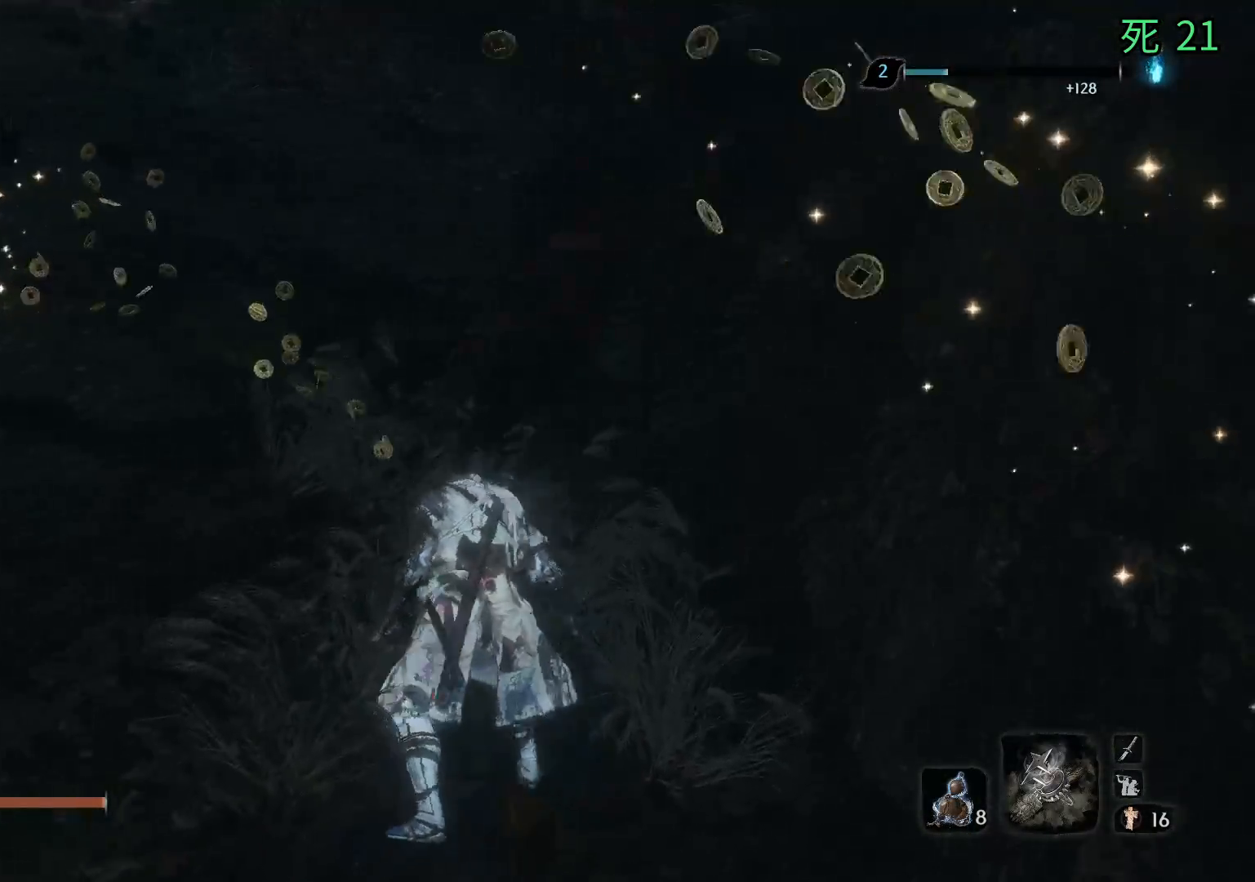
{"buttons": [], "left_stick": "up", "events": [[183, "left_stick", "up"]]}
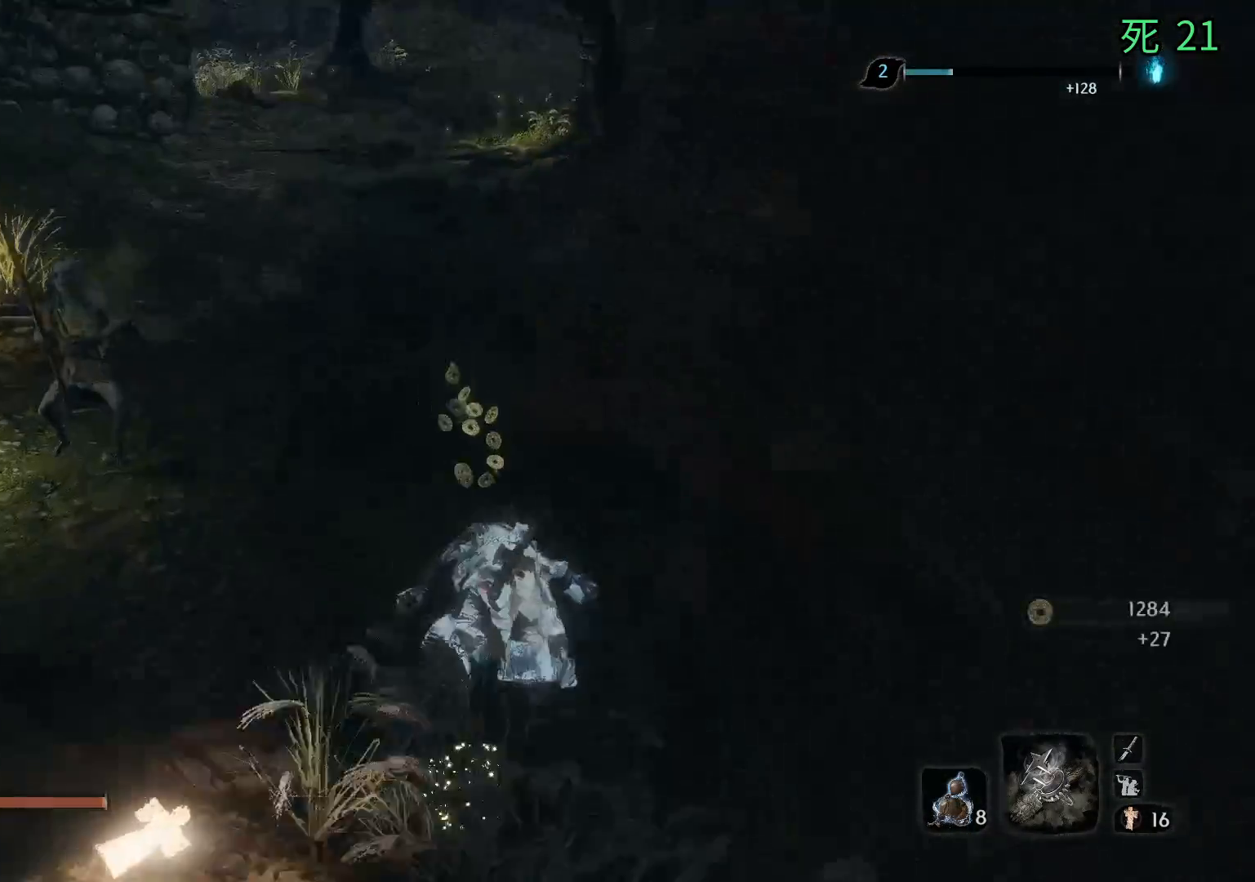
{"buttons": [], "left_stick": "up", "events": []}
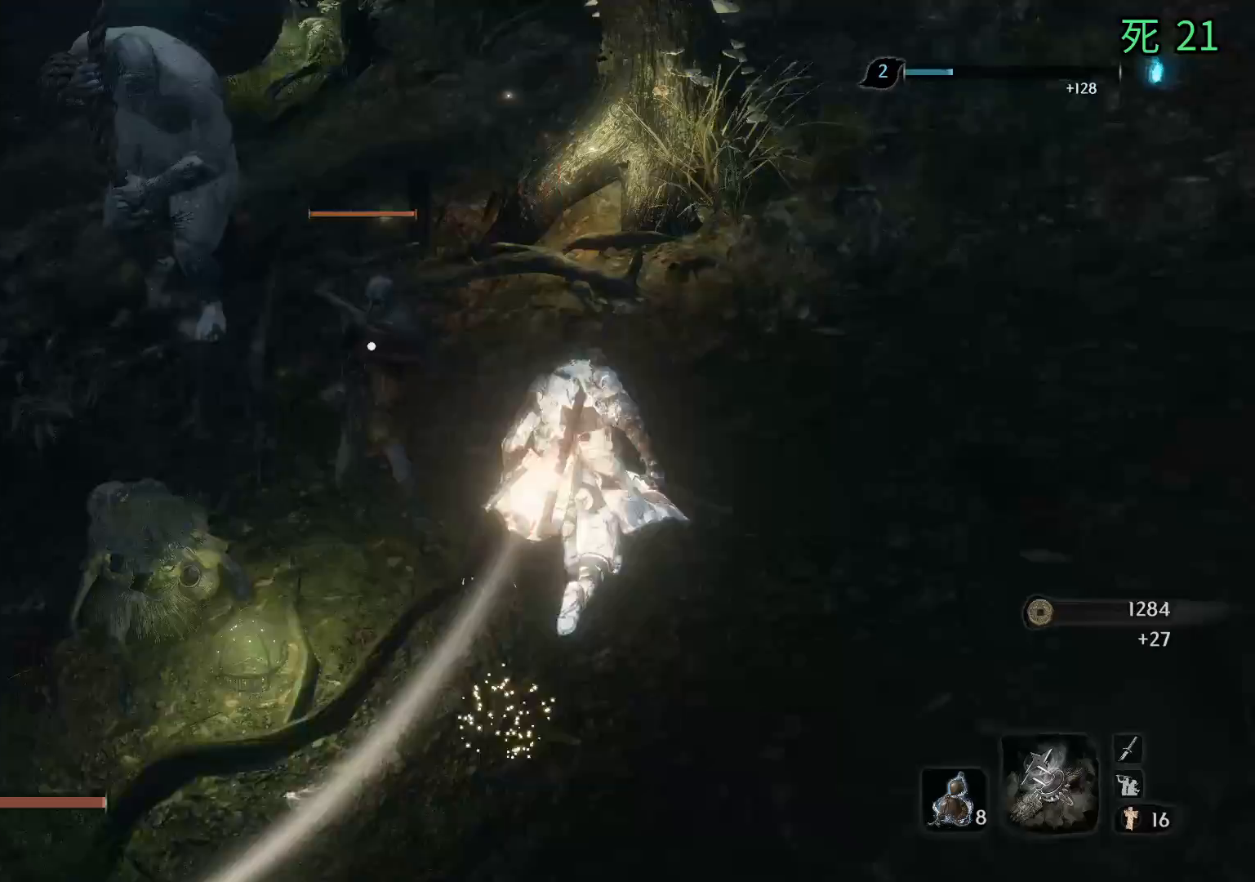
{"buttons": [], "left_stick": "right", "events": [[17, "left_stick", "up-right"], [167, "left_stick", "right"]]}
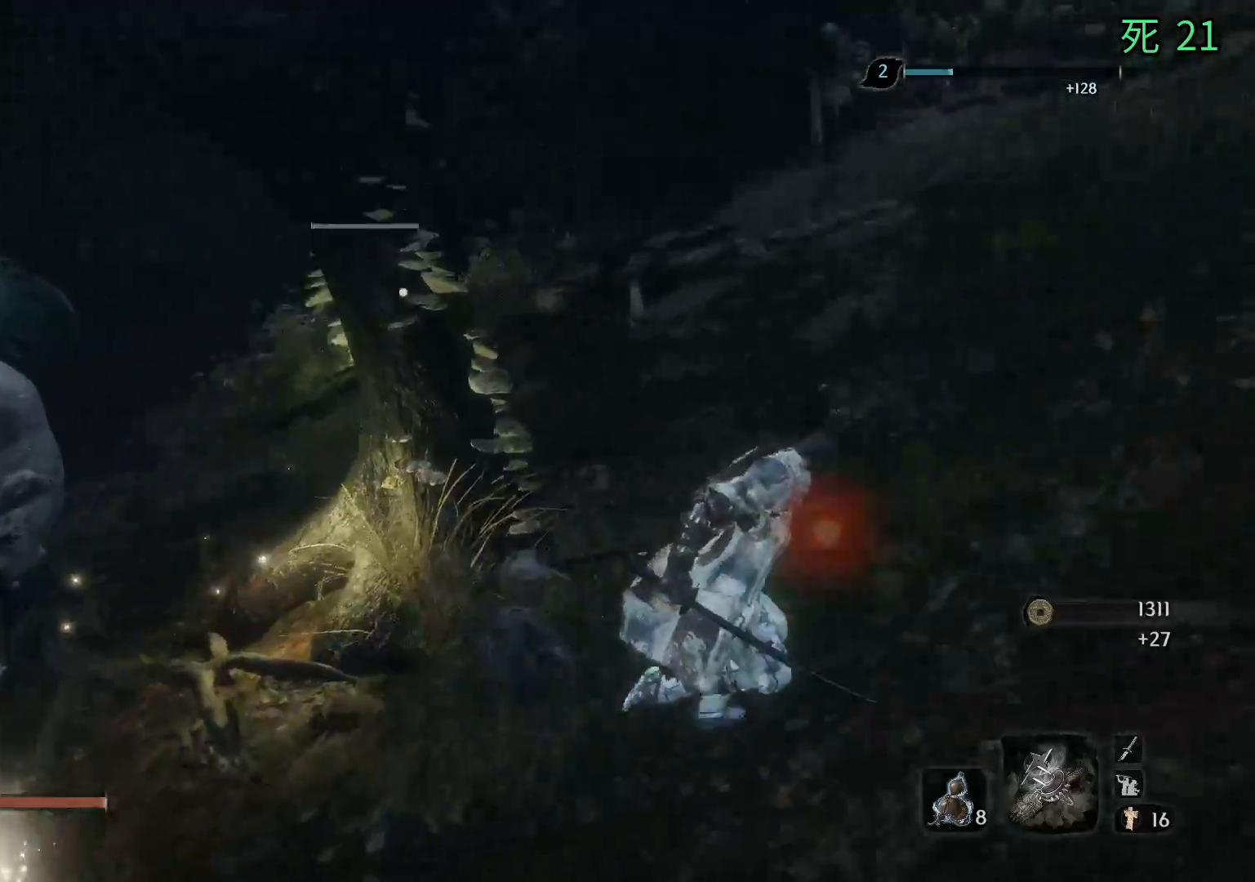
{"buttons": [], "left_stick": "up-right", "events": [[400, "left_stick", "up-right"]]}
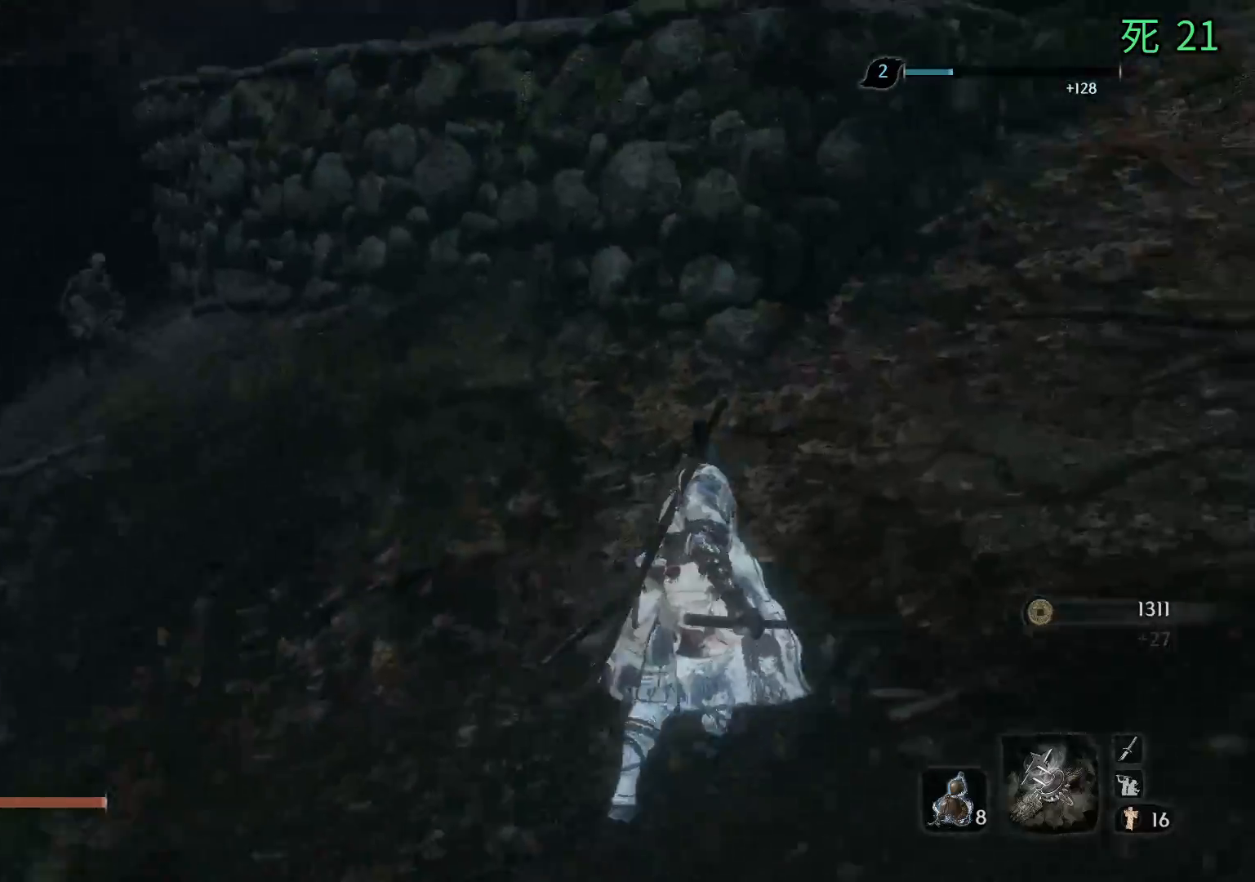
{"buttons": [], "left_stick": "up-right", "events": []}
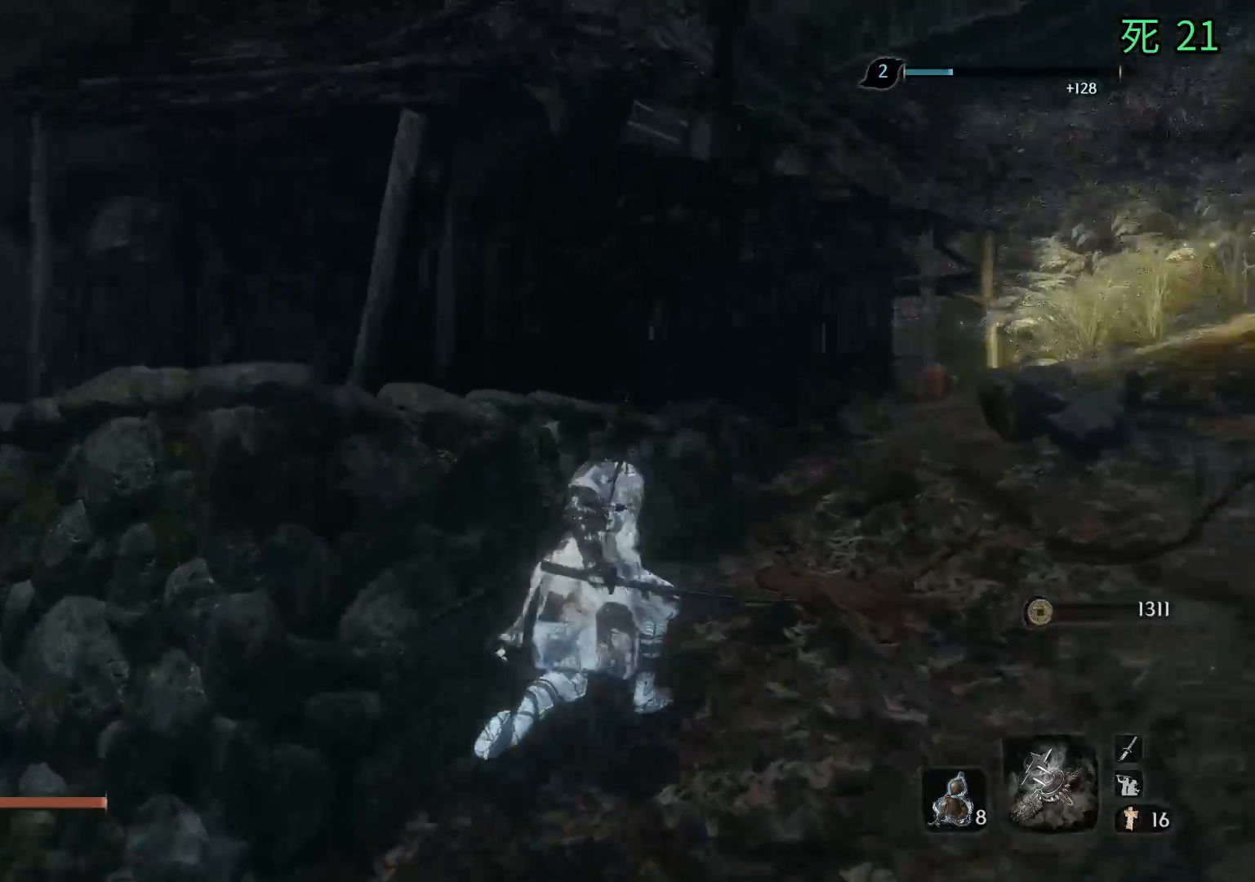
{"buttons": [], "left_stick": "up-right", "events": []}
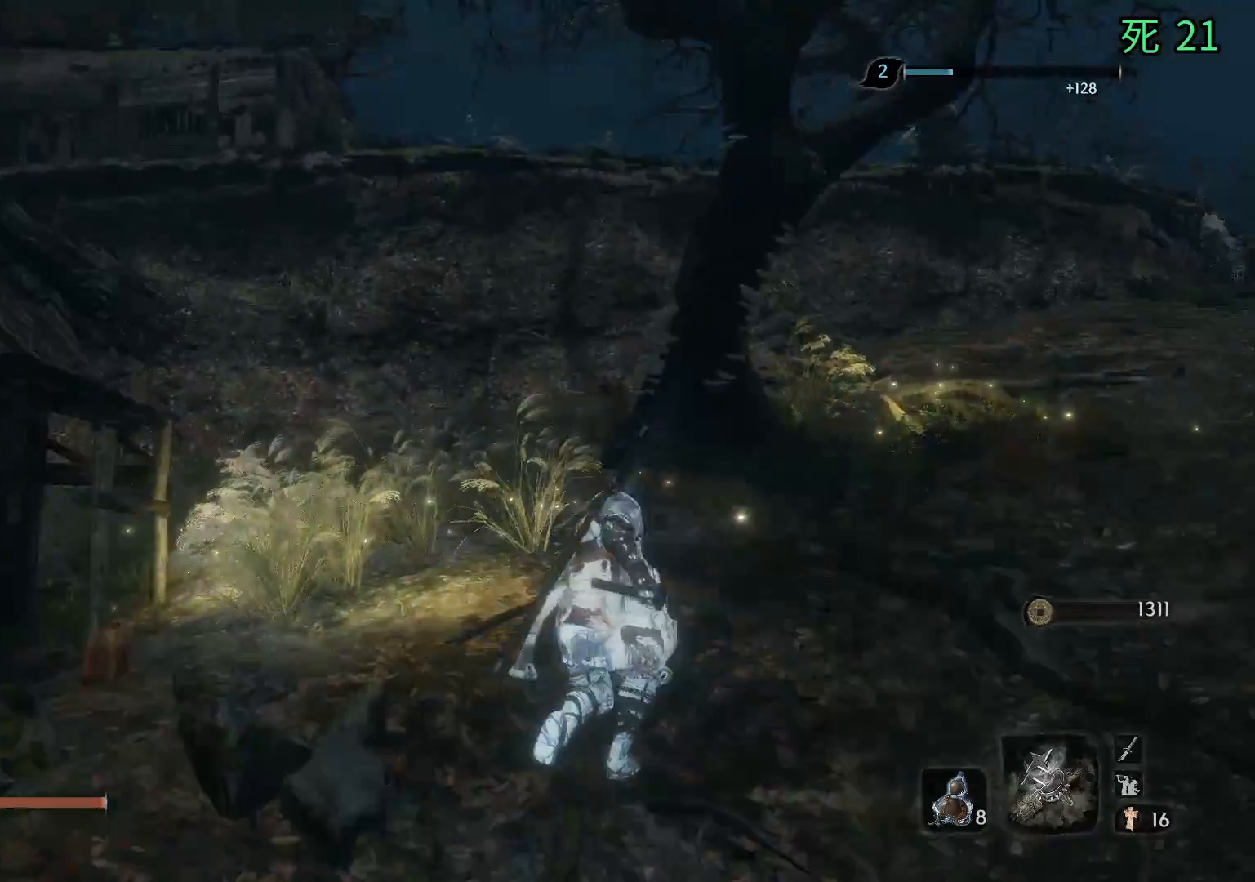
{"buttons": [], "left_stick": "up-right", "events": []}
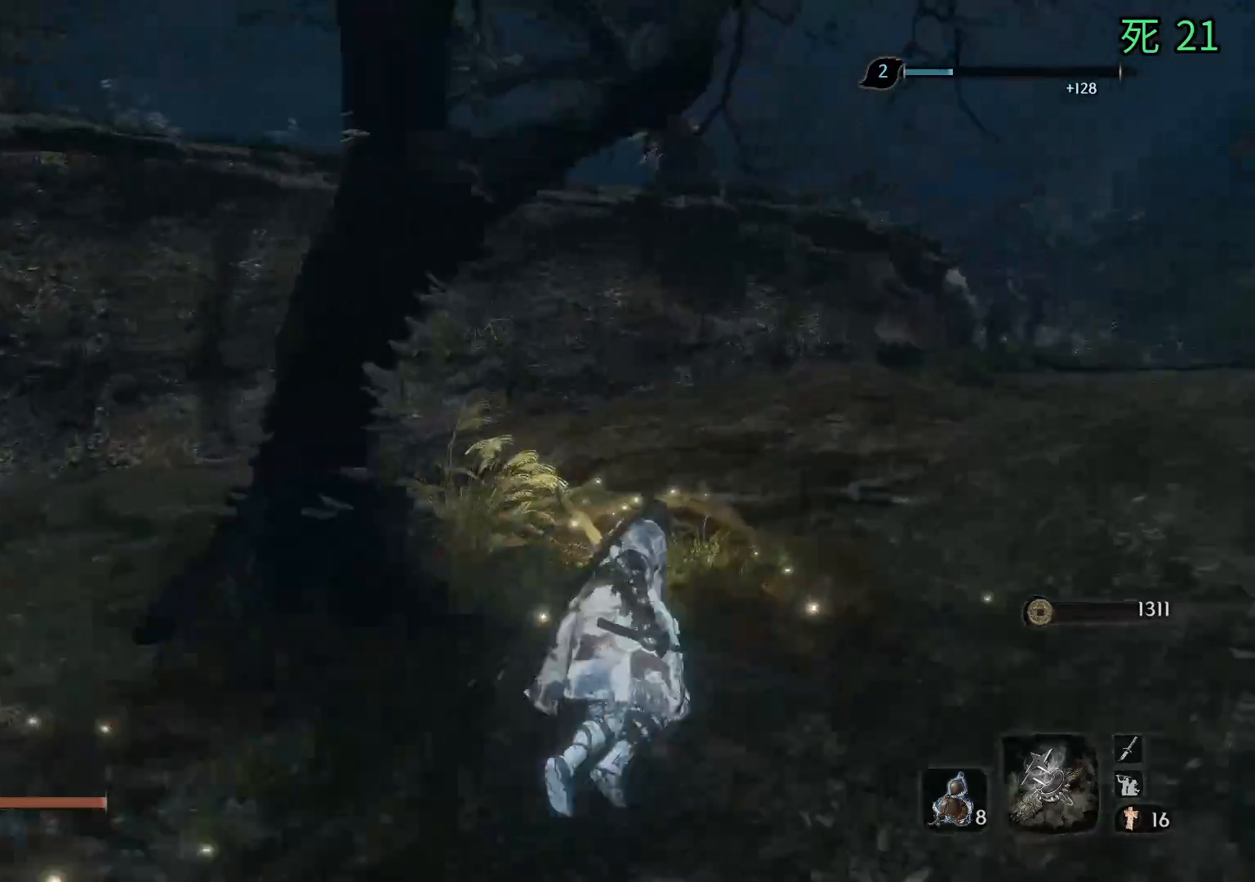
{"buttons": ["B"], "left_stick": "up", "events": [[50, "left_stick", "up"], [83, "B", "down"]]}
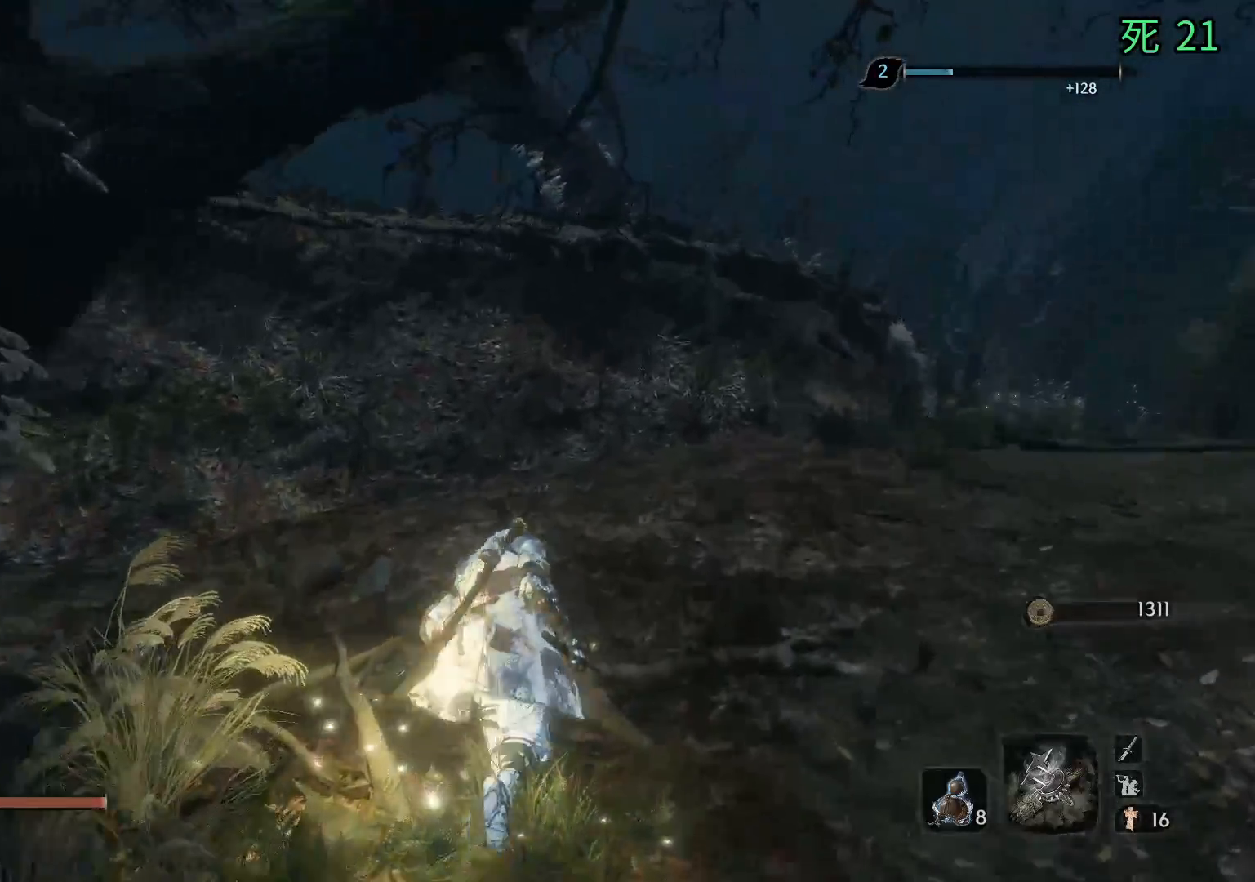
{"buttons": [], "left_stick": "up", "events": [[367, "B", "up"]]}
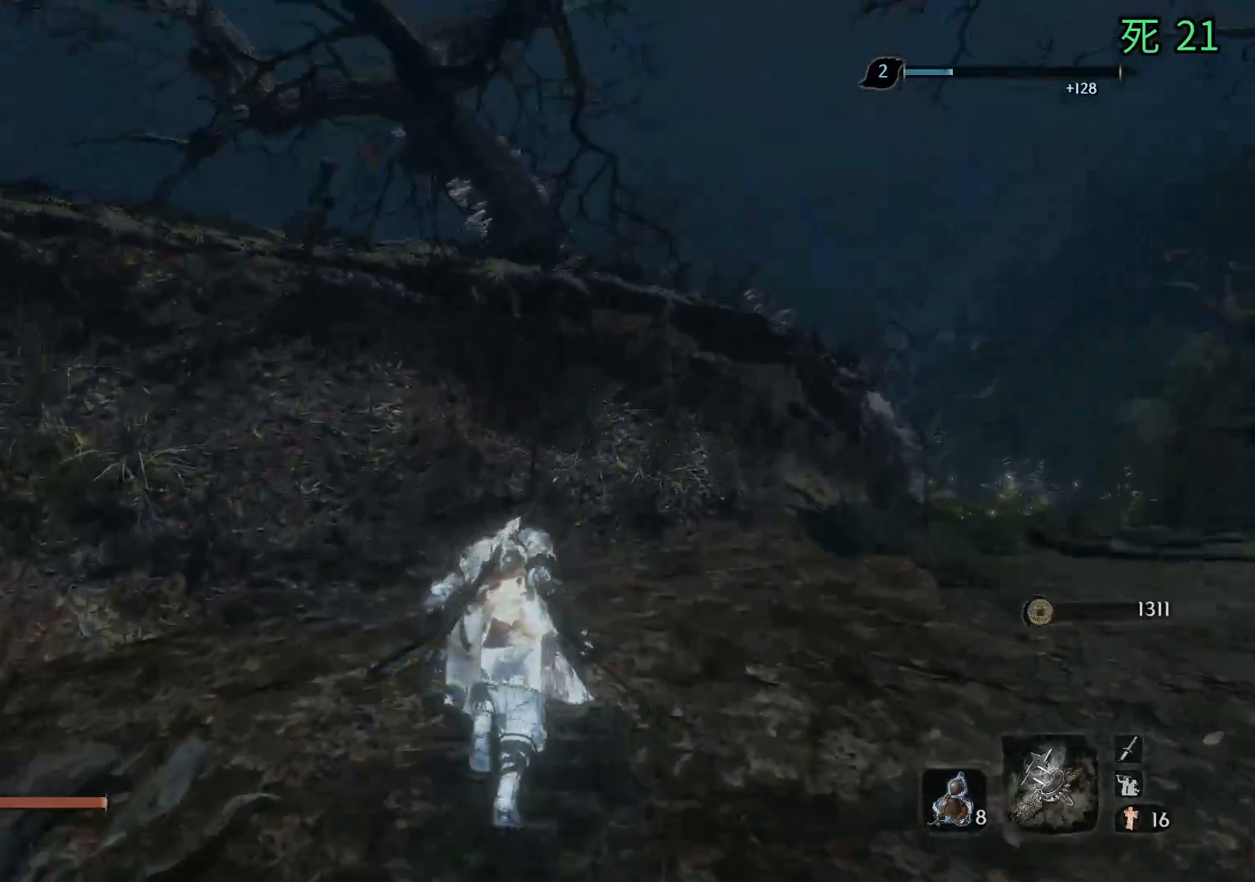
{"buttons": [], "left_stick": "center", "events": [[167, "left_stick", "center"]]}
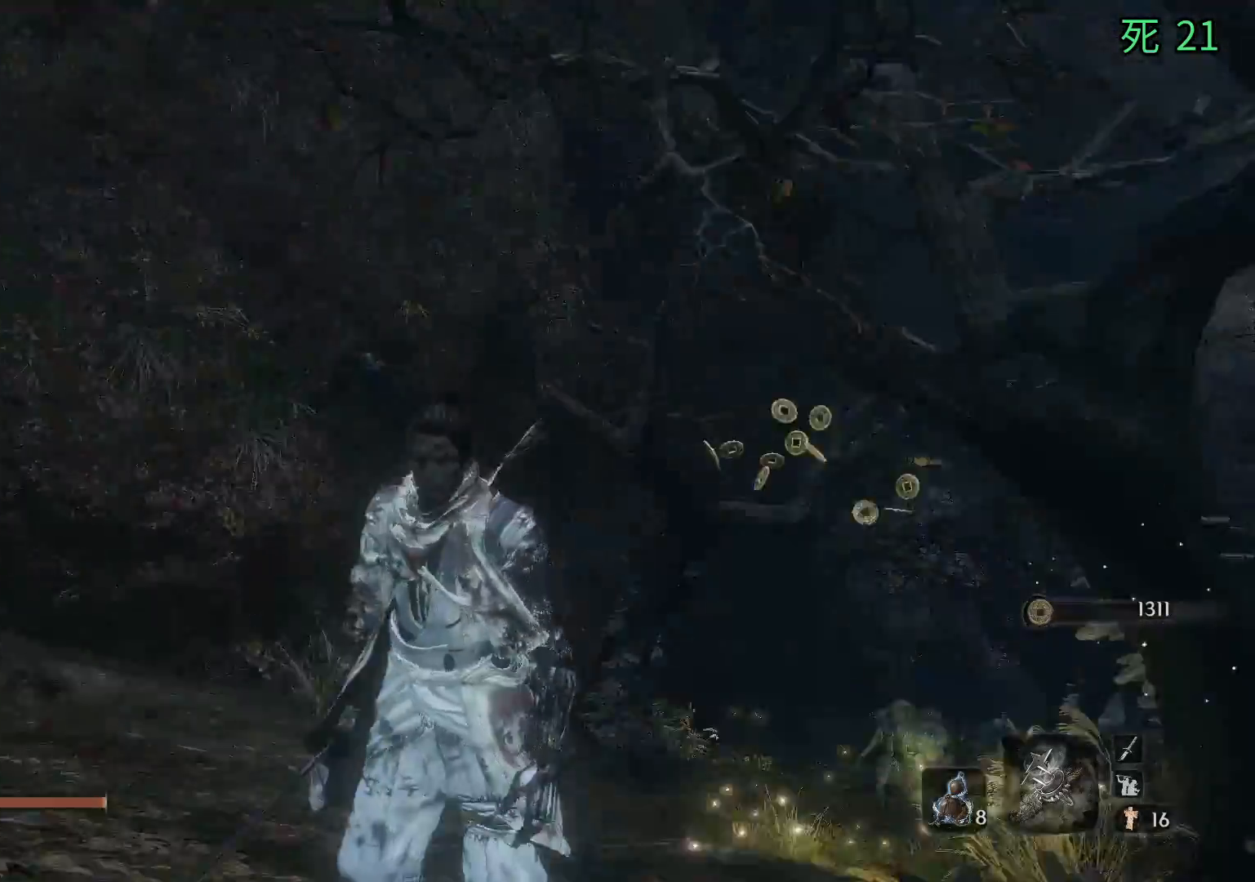
{"buttons": [], "left_stick": "down-left", "events": [[83, "left_stick", "down-left"]]}
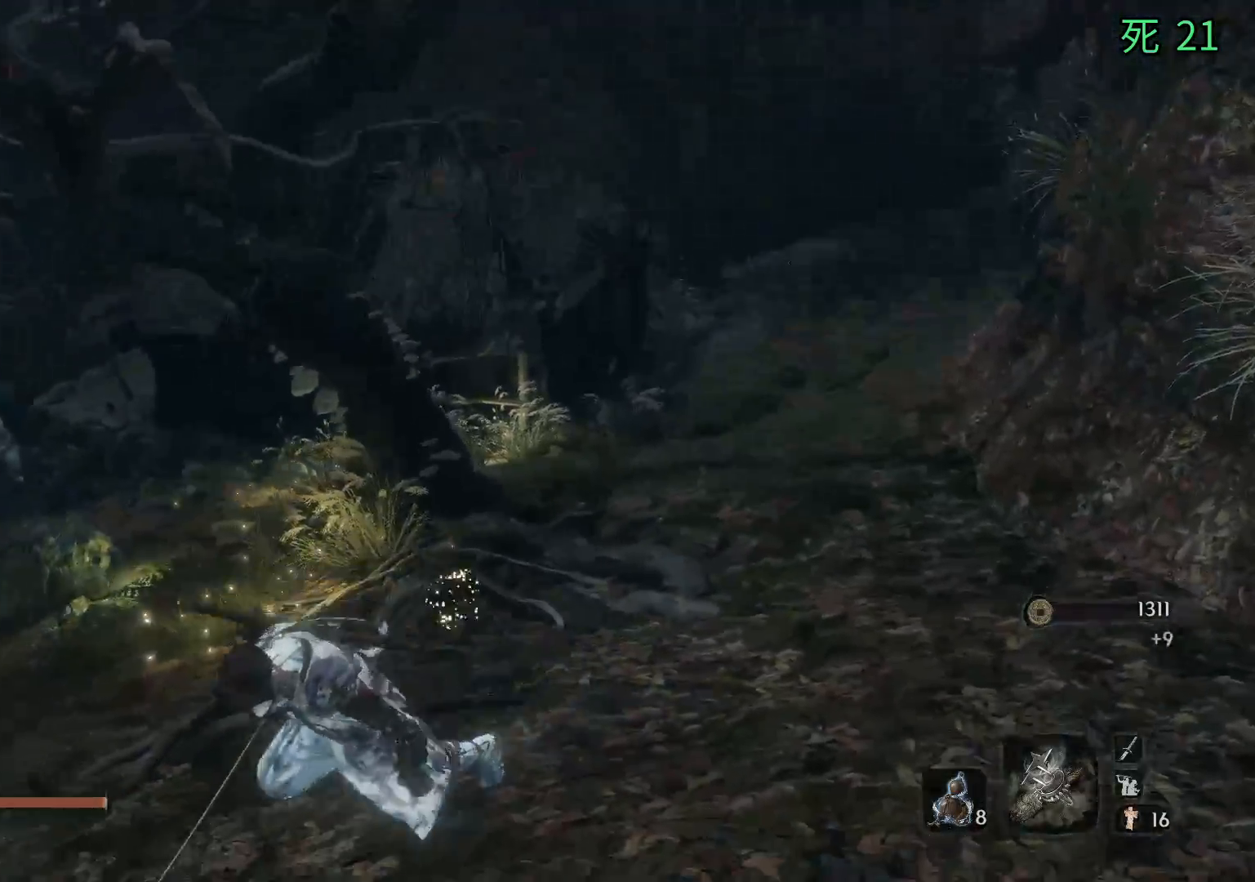
{"buttons": [], "left_stick": "down", "events": [[467, "left_stick", "down"]]}
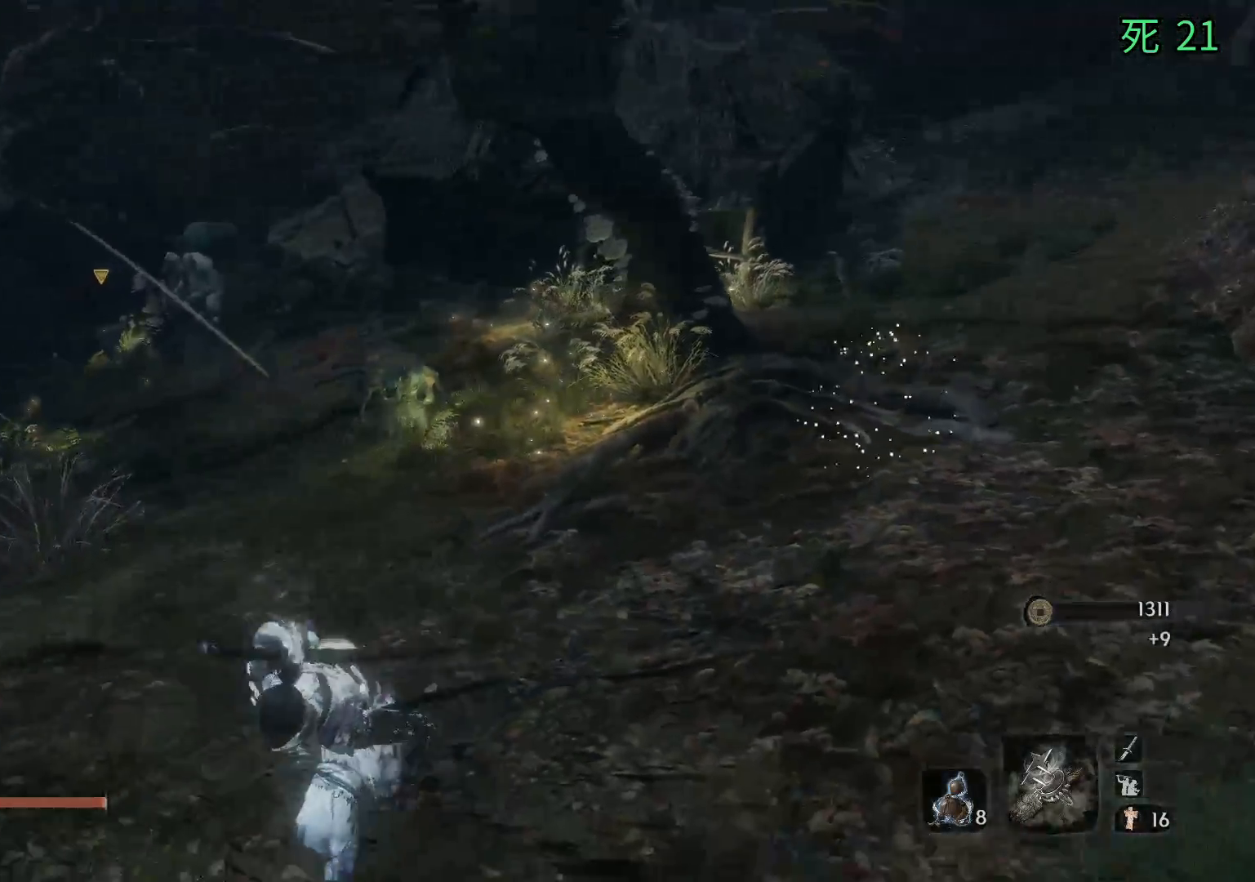
{"buttons": [], "left_stick": "up", "events": [[133, "left_stick", "right"], [217, "left_stick", "up-right"], [467, "left_stick", "up"]]}
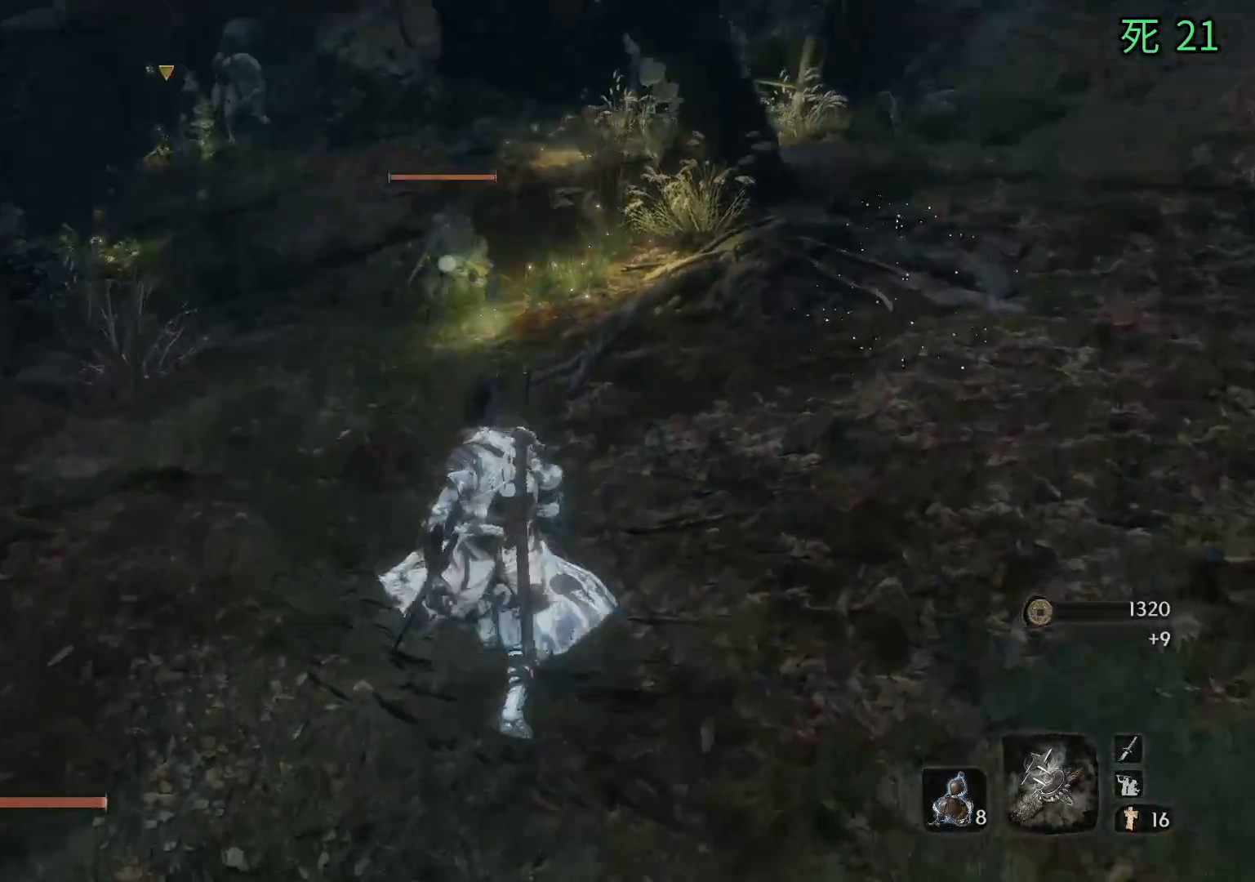
{"buttons": [], "left_stick": "center", "events": [[500, "left_stick", "center"]]}
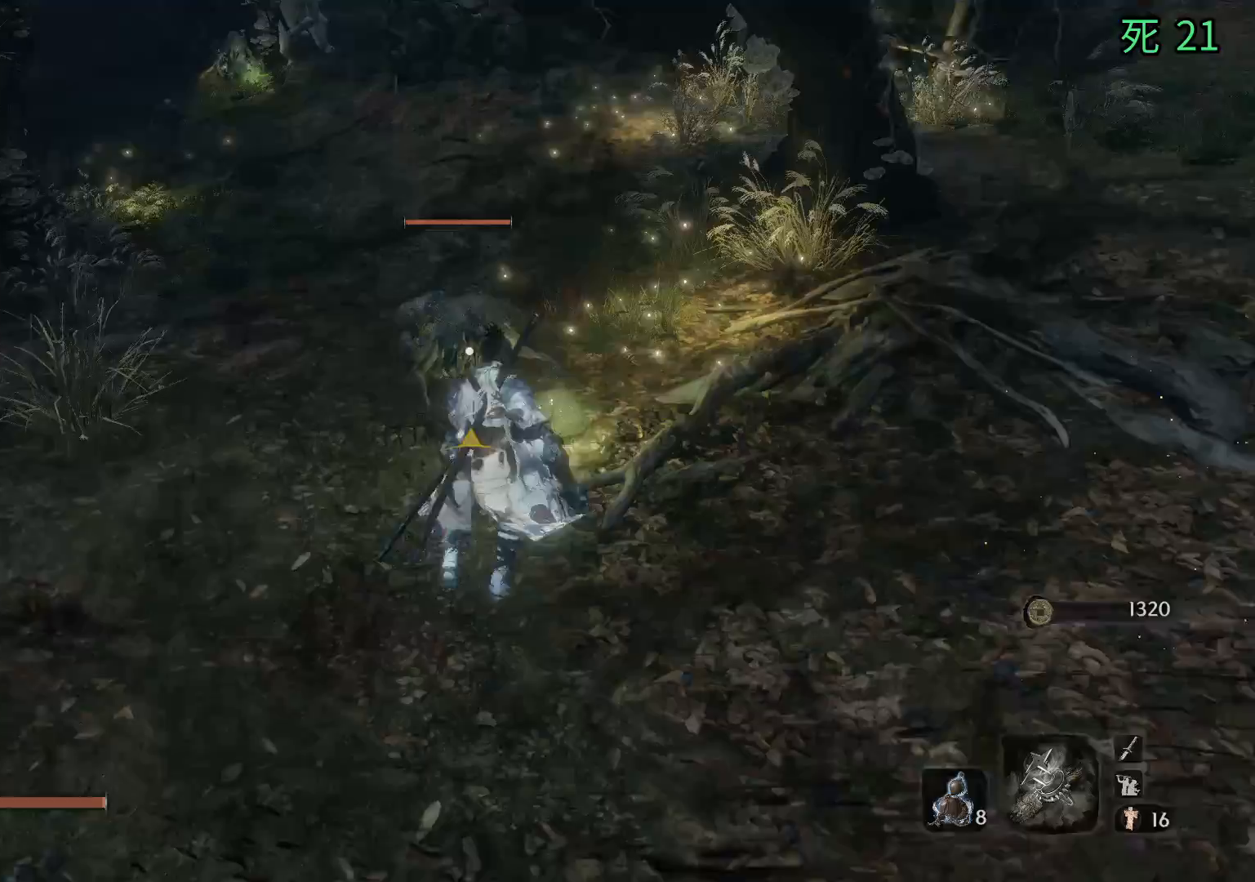
{"buttons": [], "left_stick": "center", "events": []}
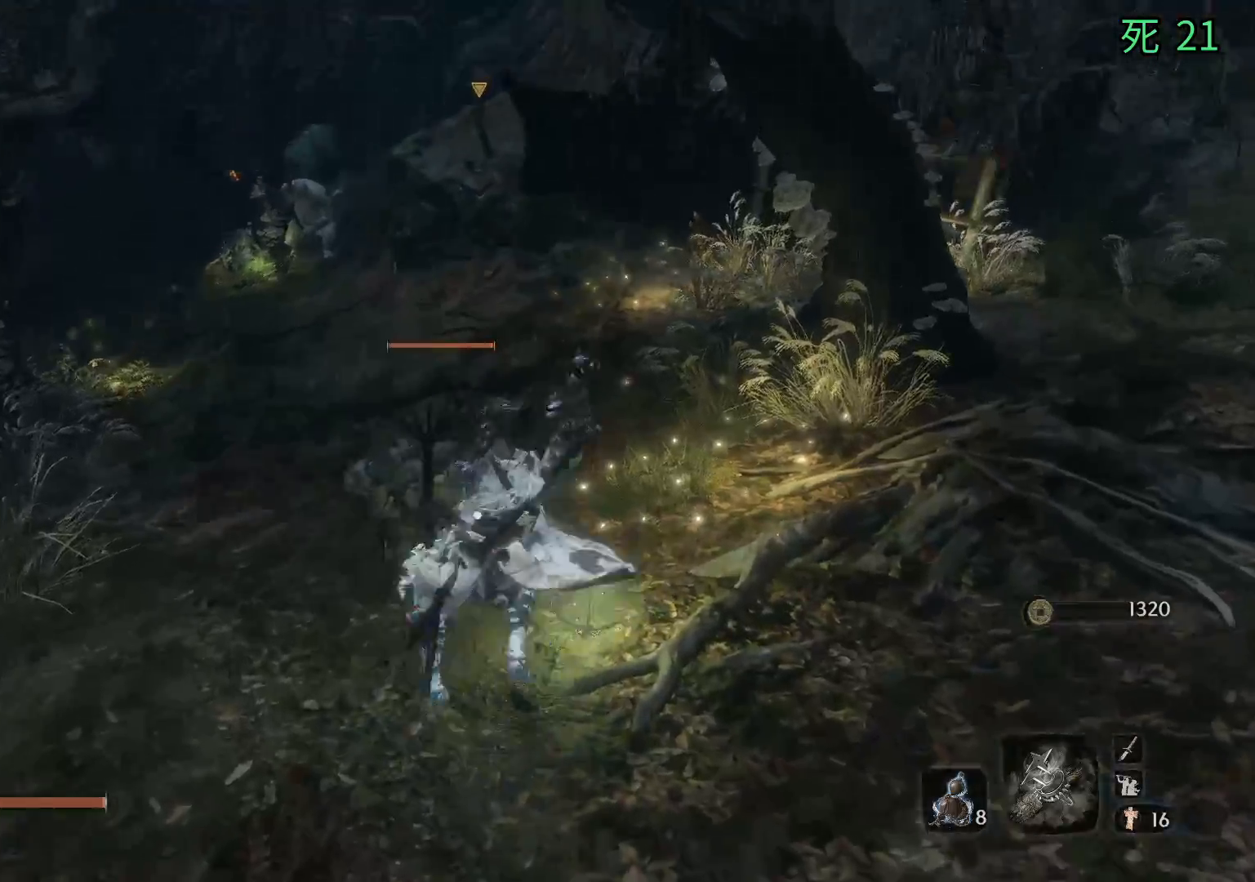
{"buttons": [], "left_stick": "center", "events": []}
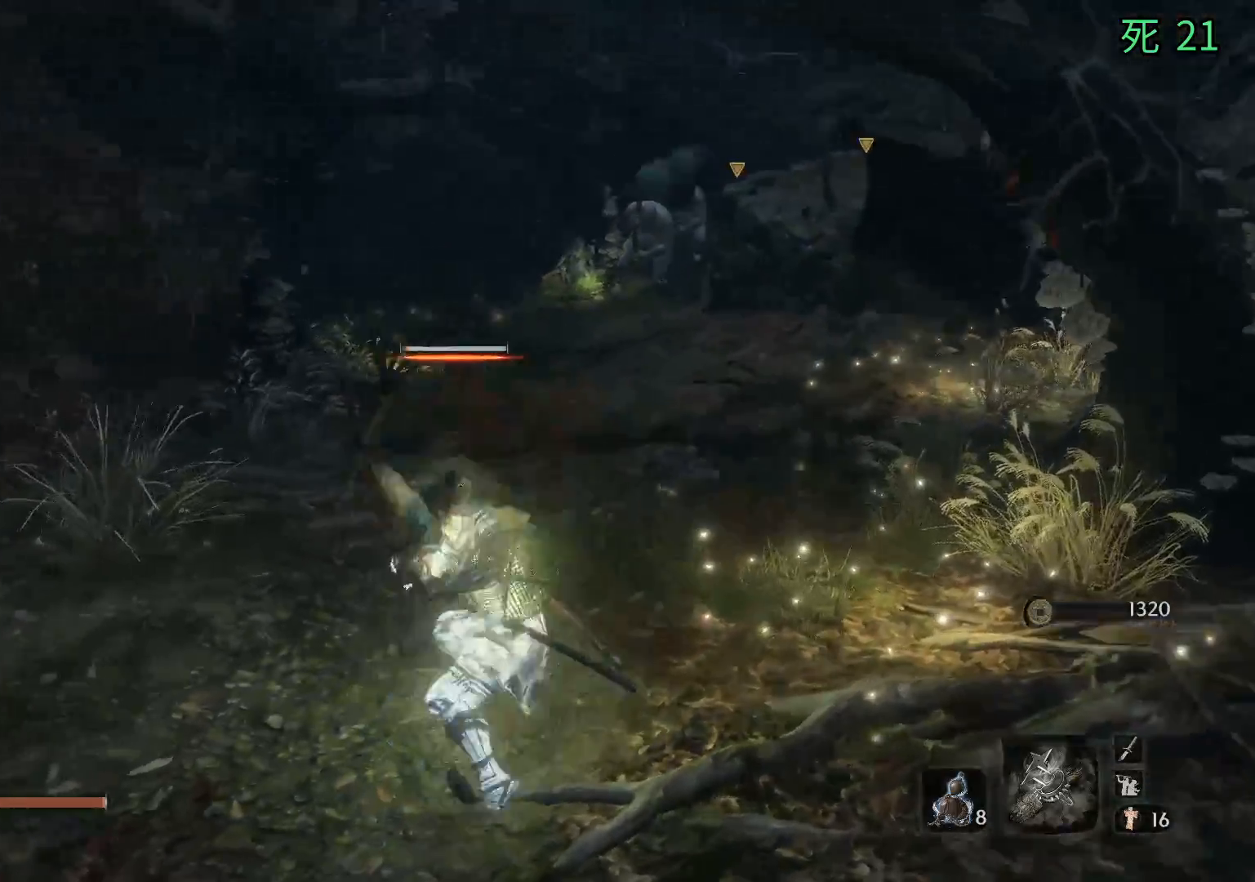
{"buttons": [], "left_stick": "center", "events": []}
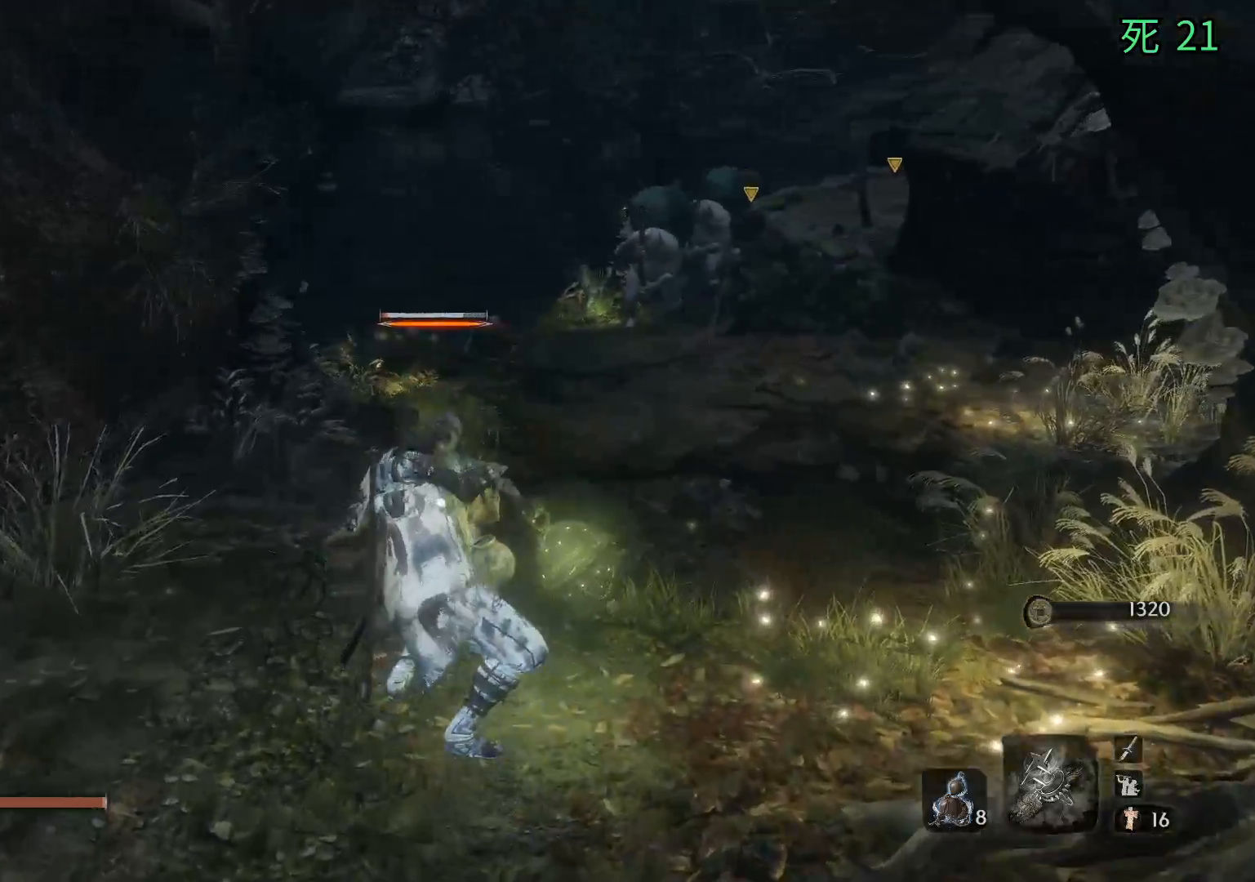
{"buttons": [], "left_stick": "center", "events": []}
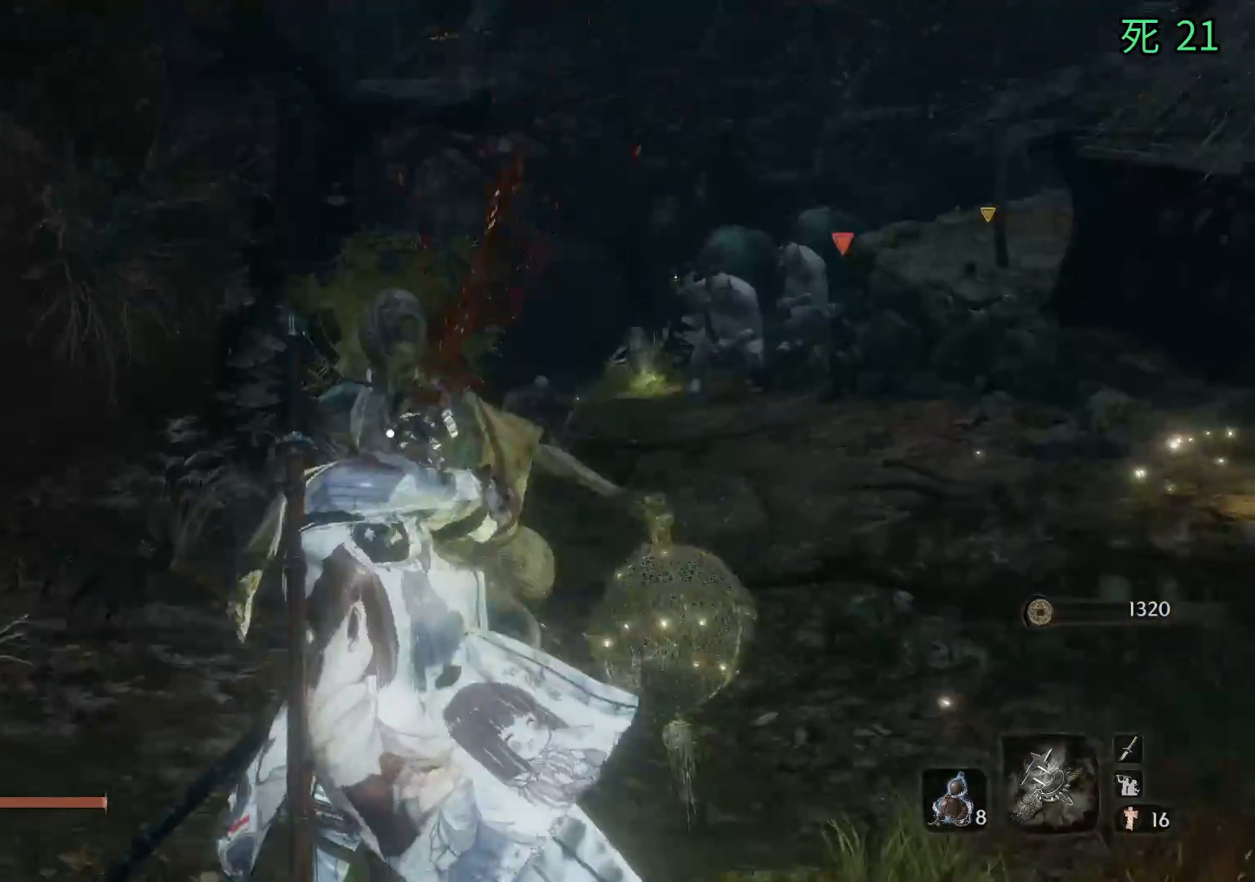
{"buttons": [], "left_stick": "center", "events": []}